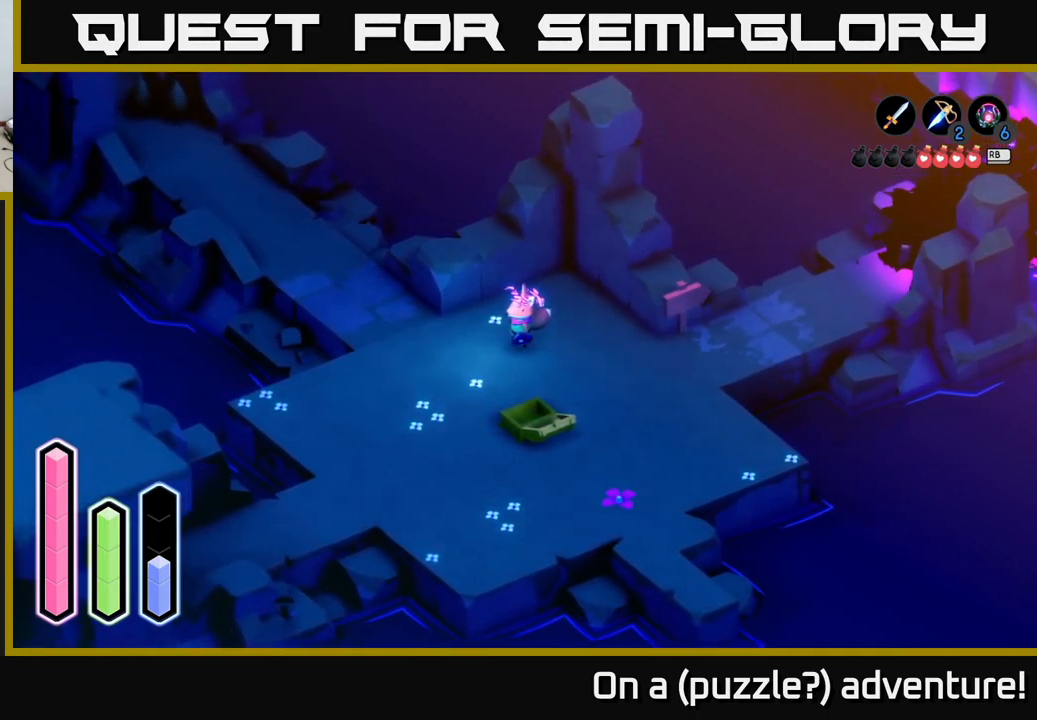
Gameplay with a controller (Xbox layout); each line is a JSON object with the inputs held at the frame after it. "events" lists button and stick changes between this image and that frame as [ms after this image, input, new state], when the widget could be followed in between.
{"buttons": ["R1"], "left_stick": "center", "right_stick": "center", "events": [[383, "R1", "down"]]}
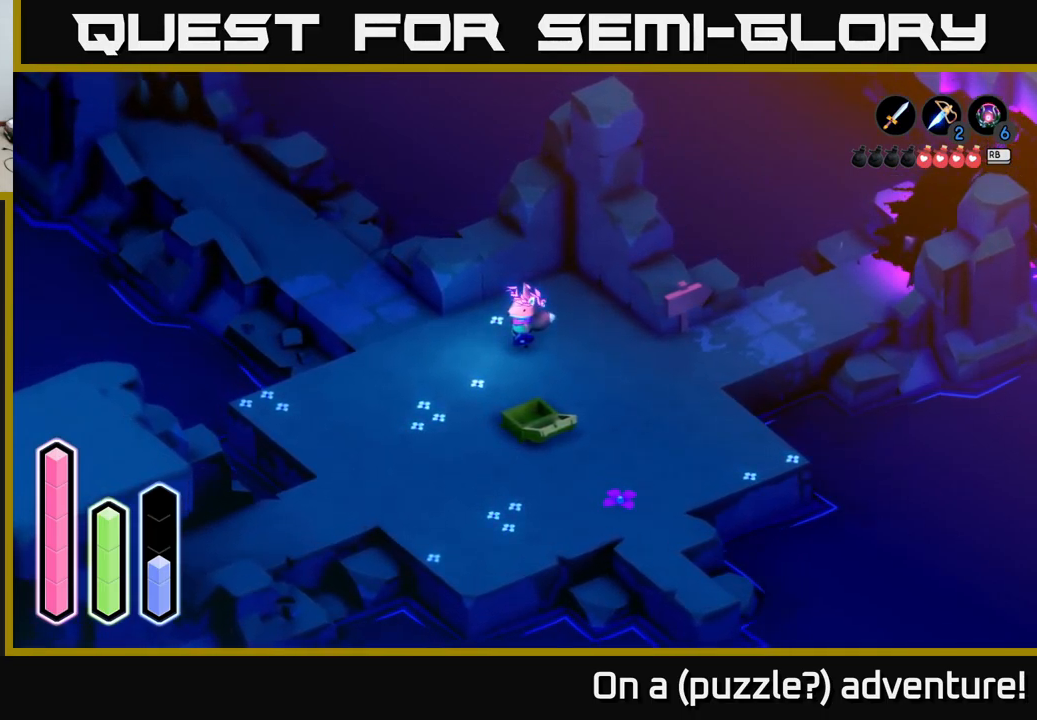
{"buttons": [], "left_stick": "down-left", "right_stick": "center", "events": [[33, "R1", "up"], [400, "left_stick", "down-left"]]}
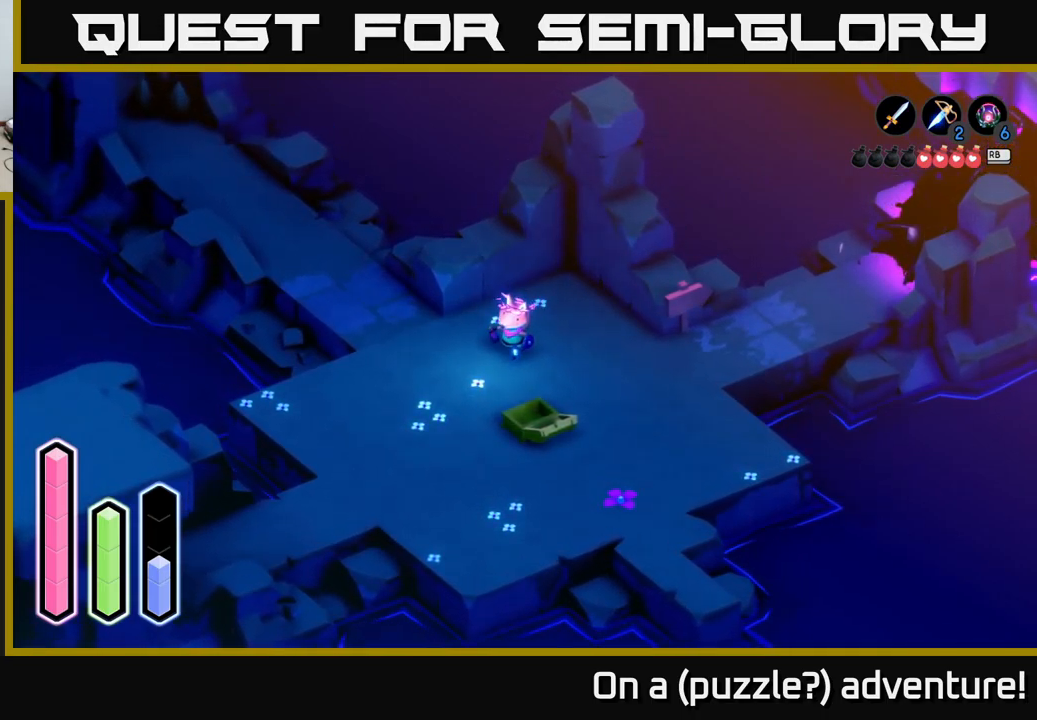
{"buttons": [], "left_stick": "center", "right_stick": "center", "events": [[66, "left_stick", "center"]]}
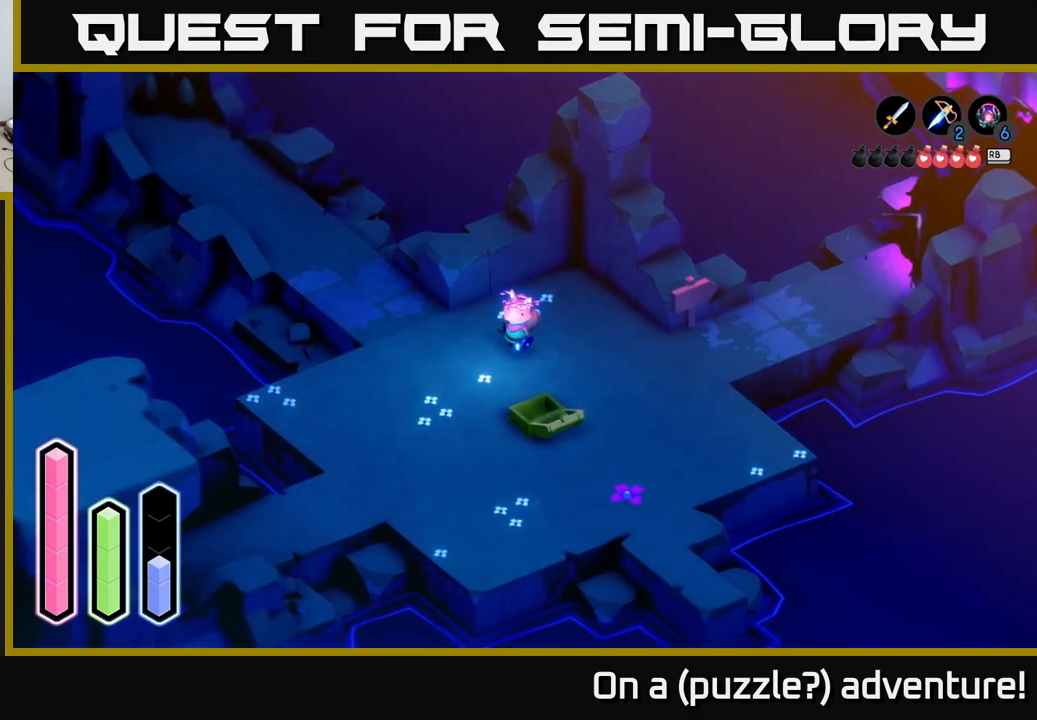
{"buttons": [], "left_stick": "center", "right_stick": "center", "events": []}
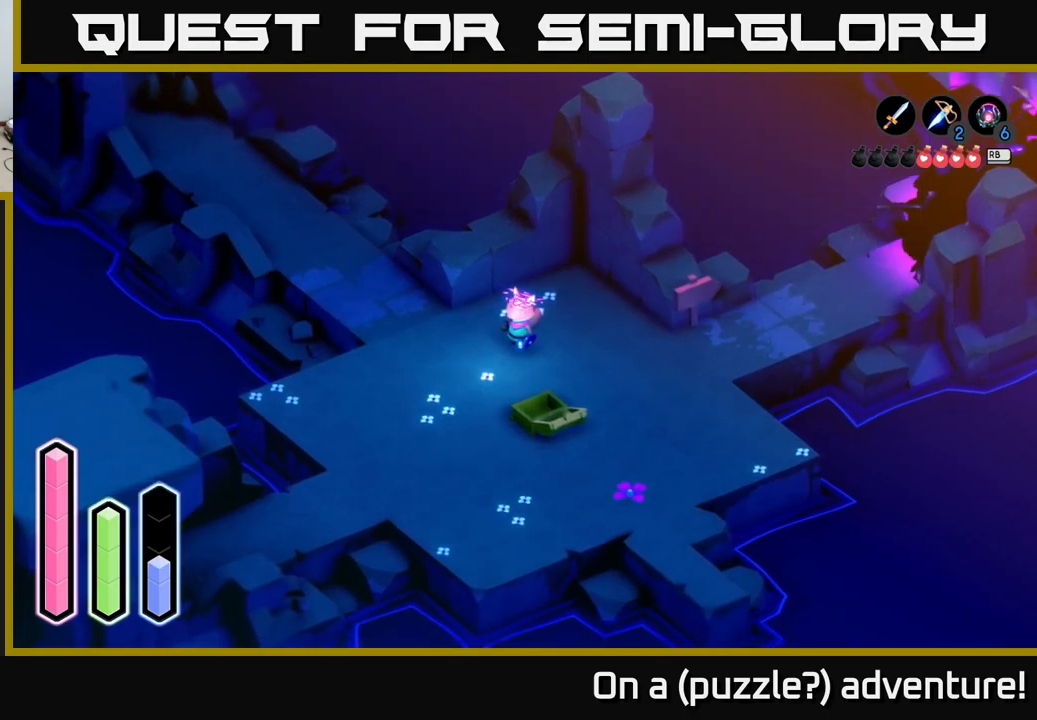
{"buttons": [], "left_stick": "center", "right_stick": "center", "events": []}
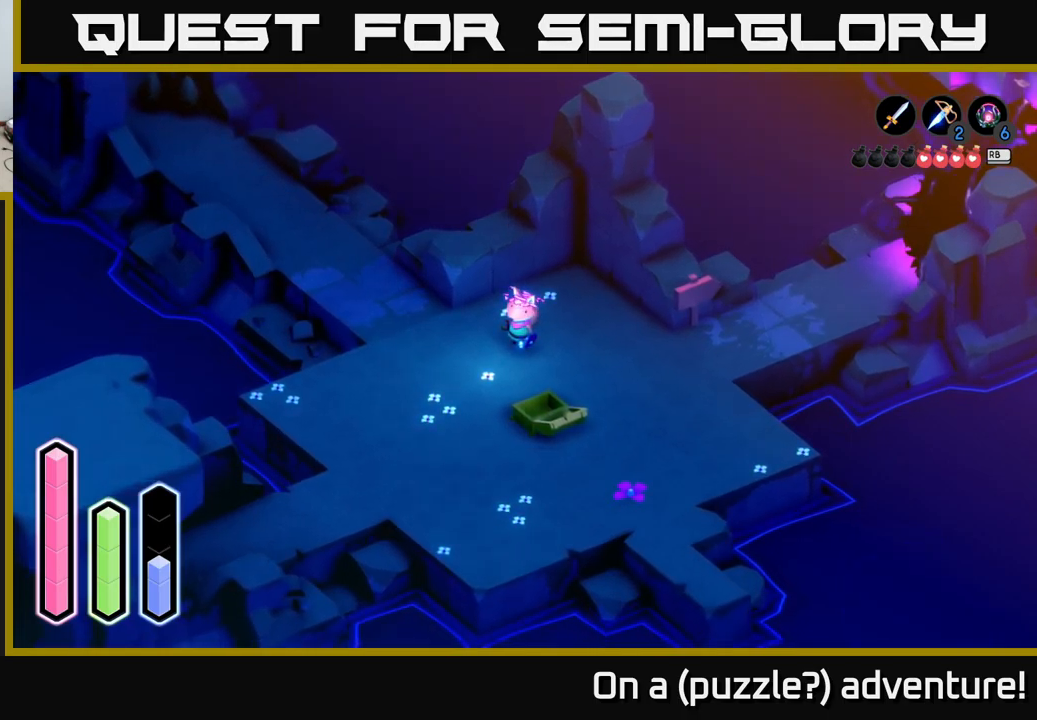
{"buttons": [], "left_stick": "center", "right_stick": "center", "events": []}
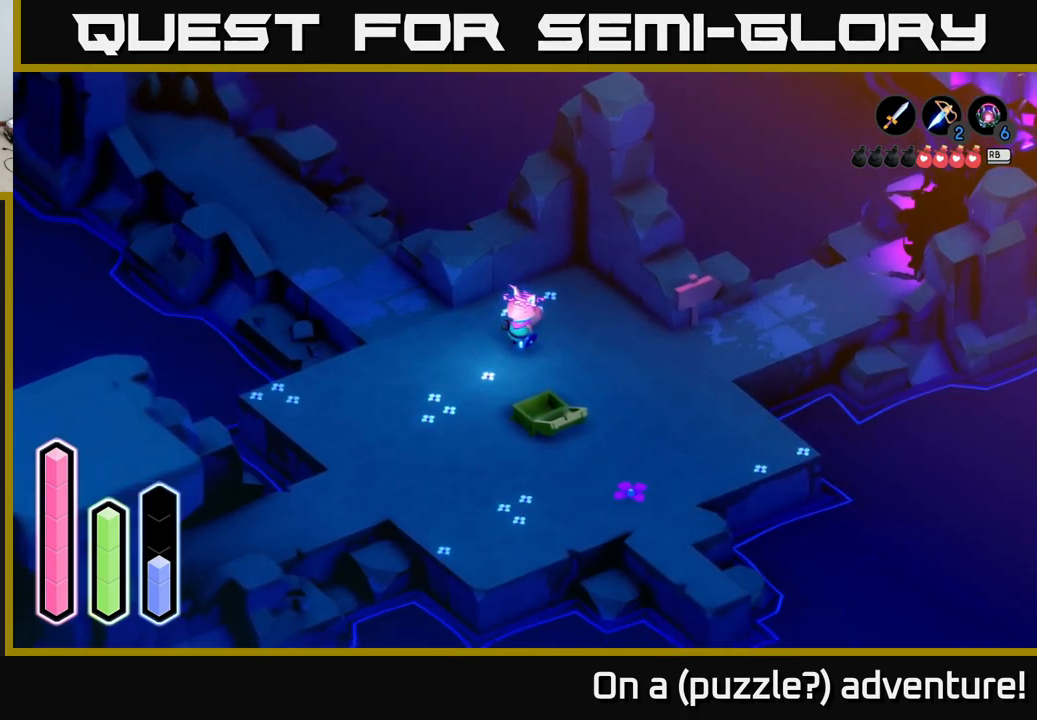
{"buttons": [], "left_stick": "center", "right_stick": "center", "events": [[233, "left_stick", "down-right"], [483, "left_stick", "center"]]}
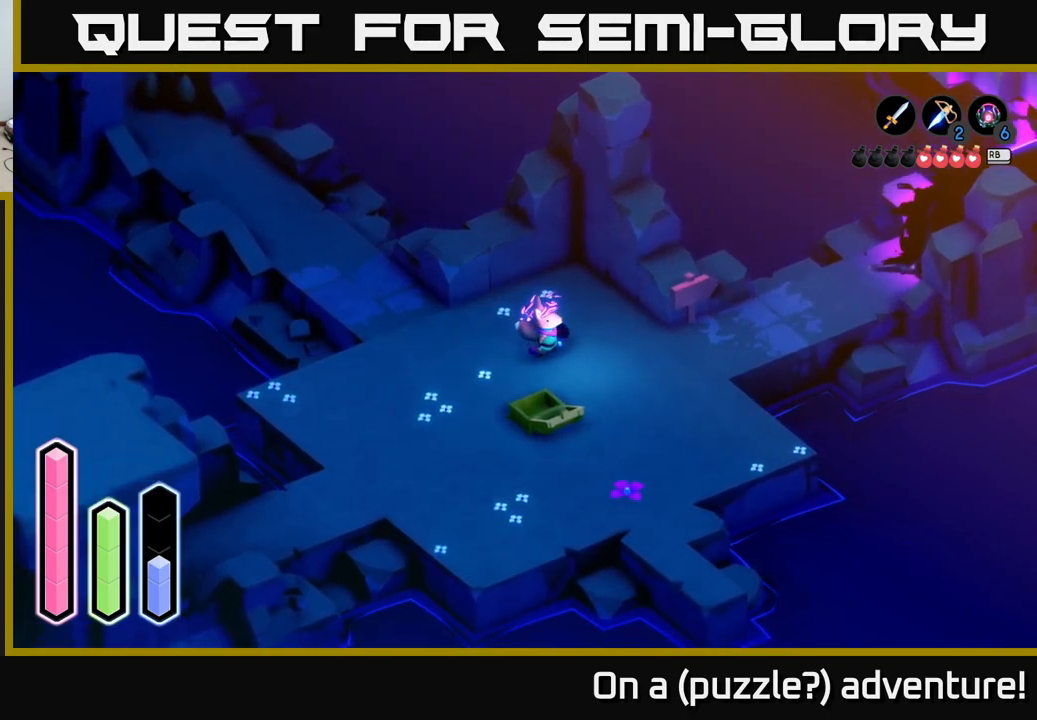
{"buttons": [], "left_stick": "center", "right_stick": "center", "events": []}
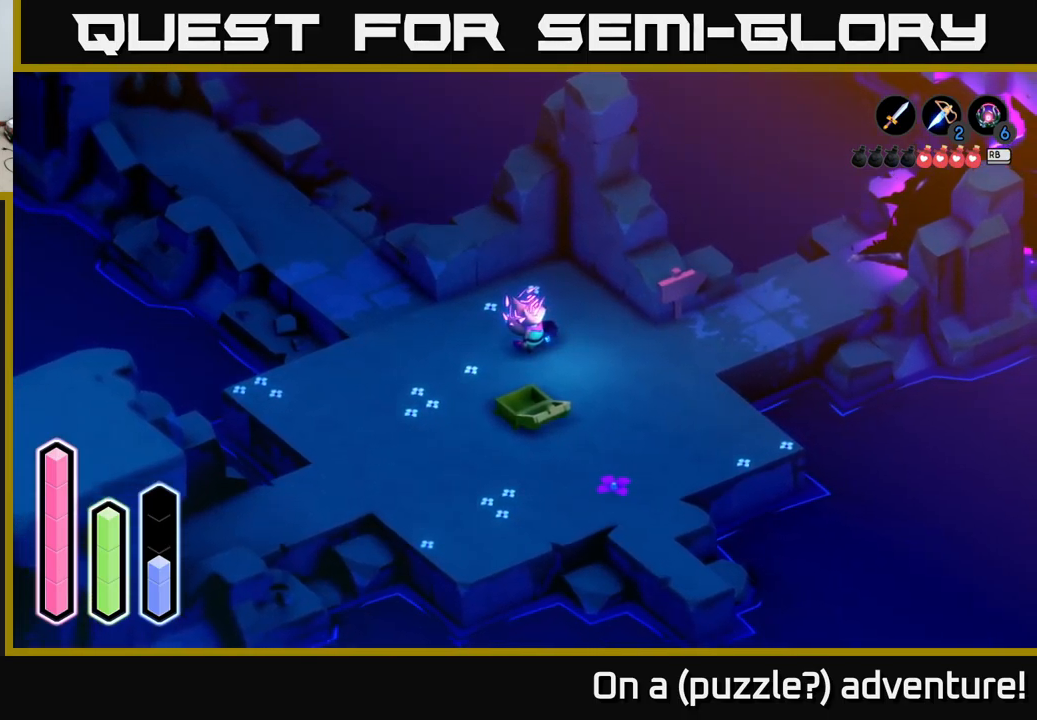
{"buttons": [], "left_stick": "center", "right_stick": "center", "events": []}
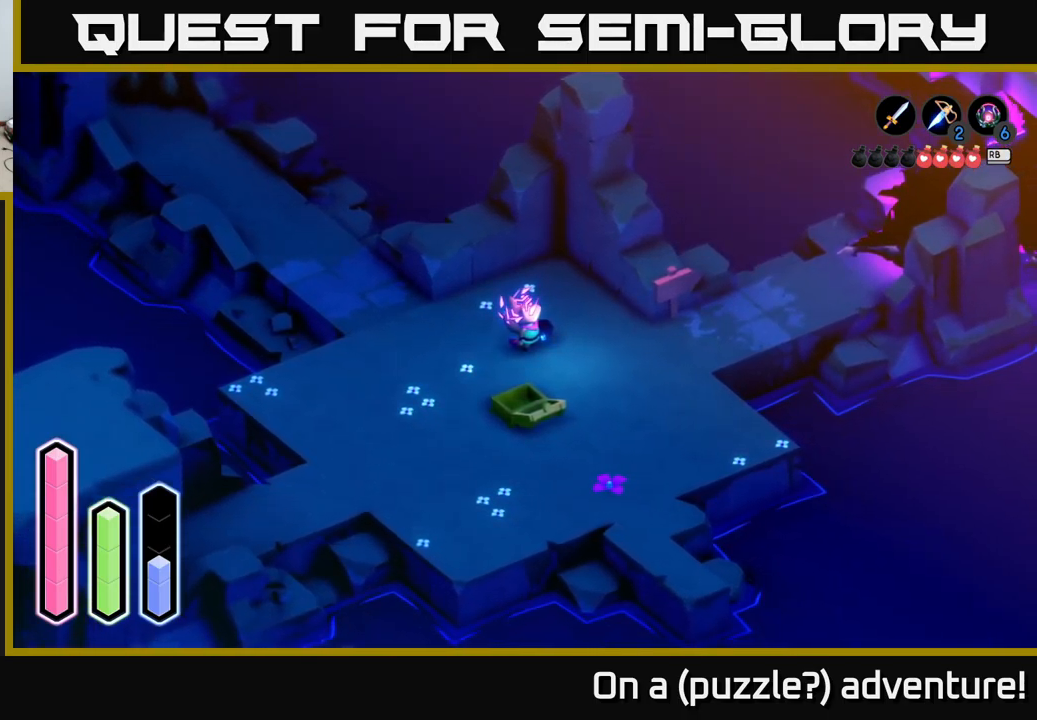
{"buttons": [], "left_stick": "center", "right_stick": "center", "events": []}
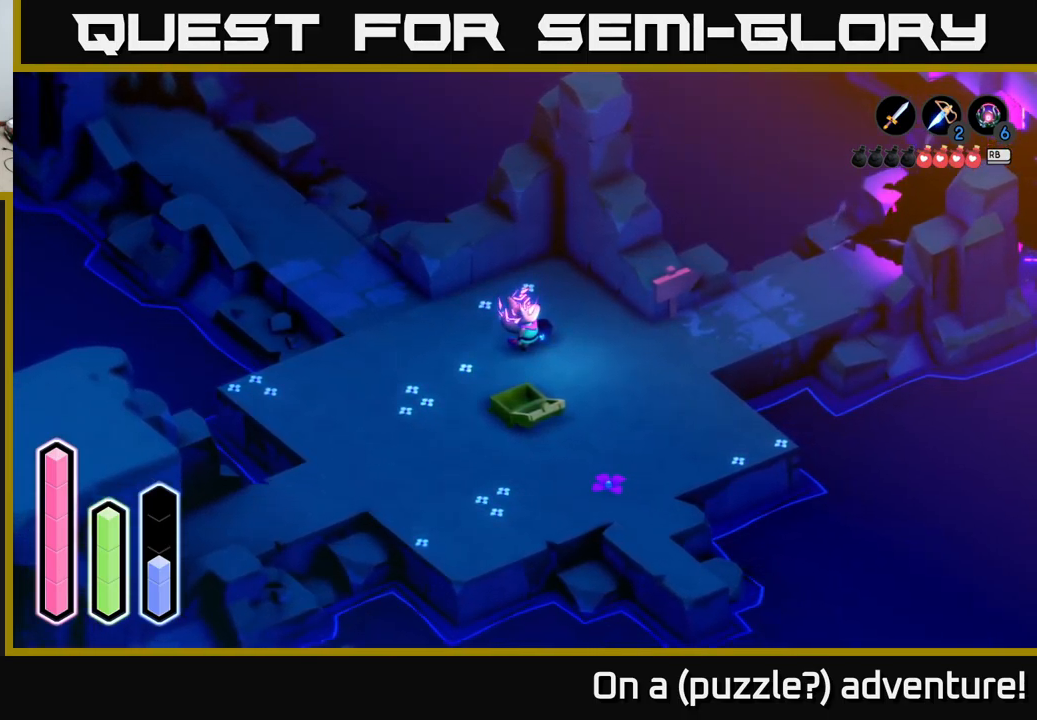
{"buttons": ["DPAD_UP"], "left_stick": "center", "right_stick": "center", "events": [[433, "DPAD_UP", "down"]]}
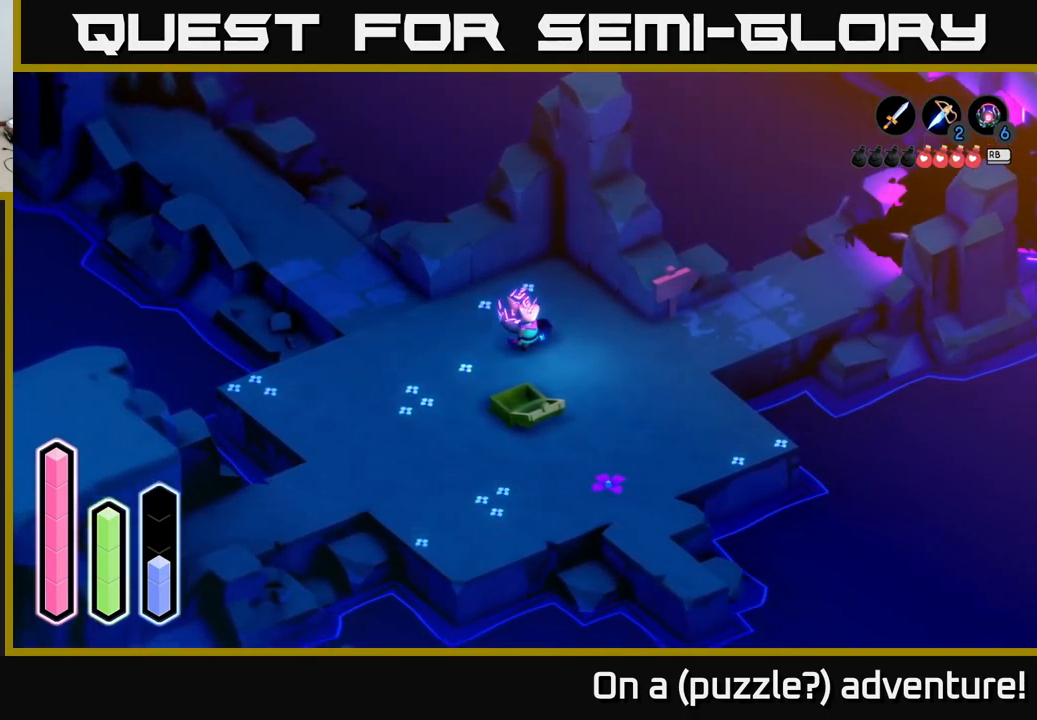
{"buttons": [], "left_stick": "center", "right_stick": "center", "events": [[17, "DPAD_UP", "up"], [133, "DPAD_LEFT", "down"], [250, "DPAD_LEFT", "up"], [333, "DPAD_UP", "down"], [433, "DPAD_UP", "up"]]}
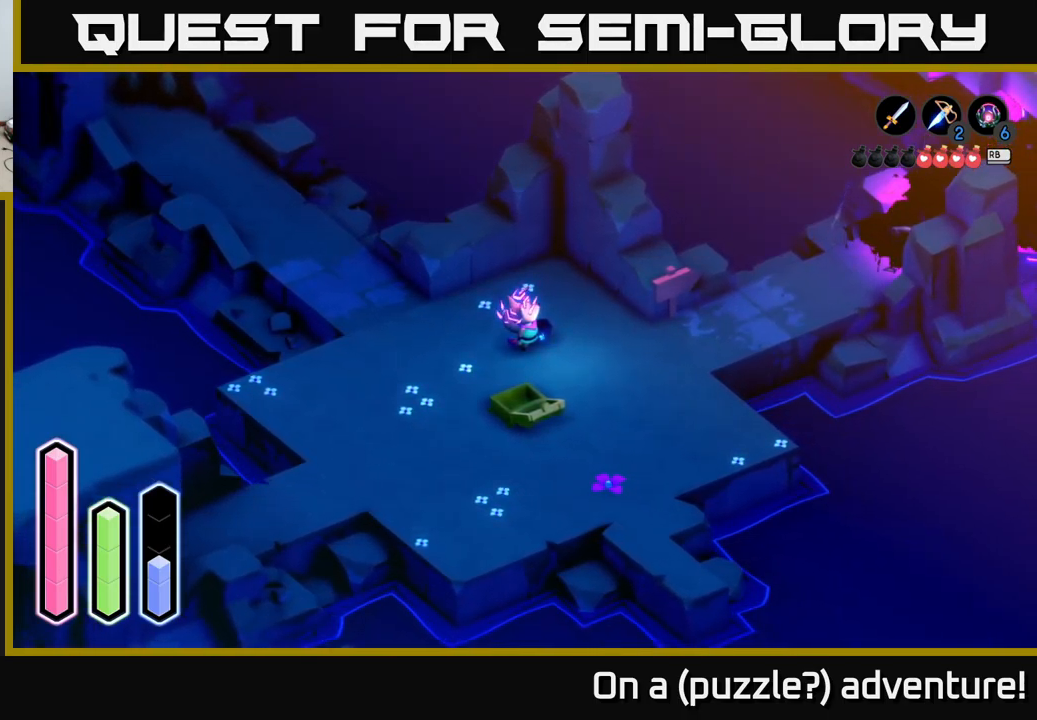
{"buttons": ["DPAD_RIGHT"], "left_stick": "center", "right_stick": "center", "events": [[33, "DPAD_RIGHT", "down"], [167, "DPAD_RIGHT", "up"], [233, "DPAD_DOWN", "down"], [334, "DPAD_DOWN", "up"], [417, "DPAD_RIGHT", "down"]]}
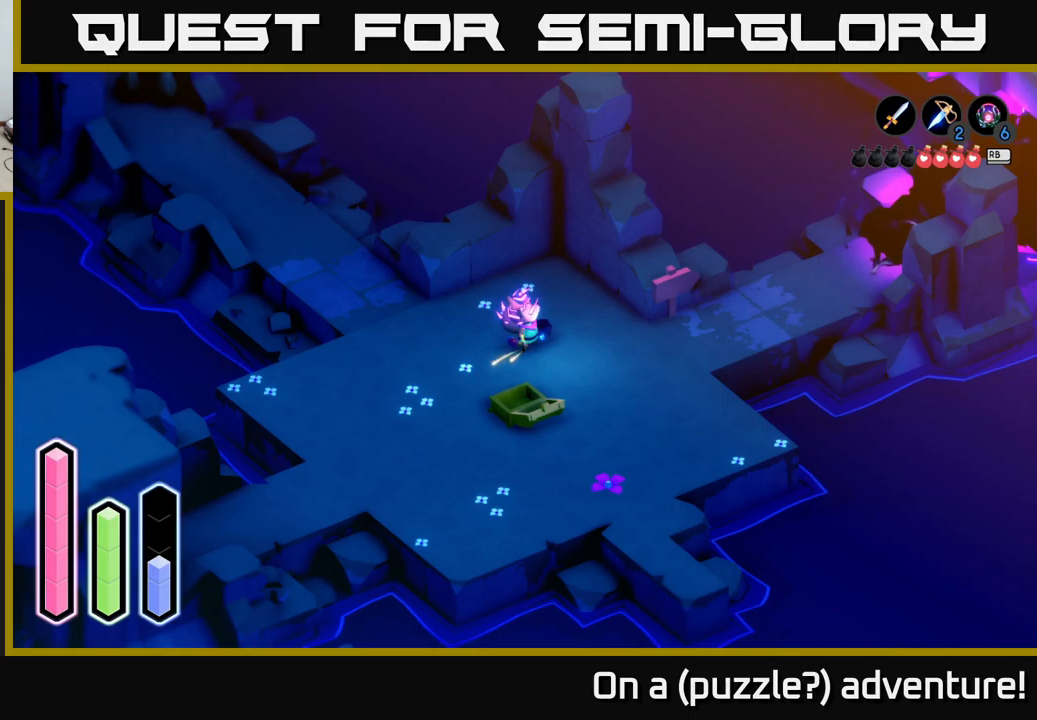
{"buttons": [], "left_stick": "center", "right_stick": "center", "events": [[34, "DPAD_RIGHT", "up"]]}
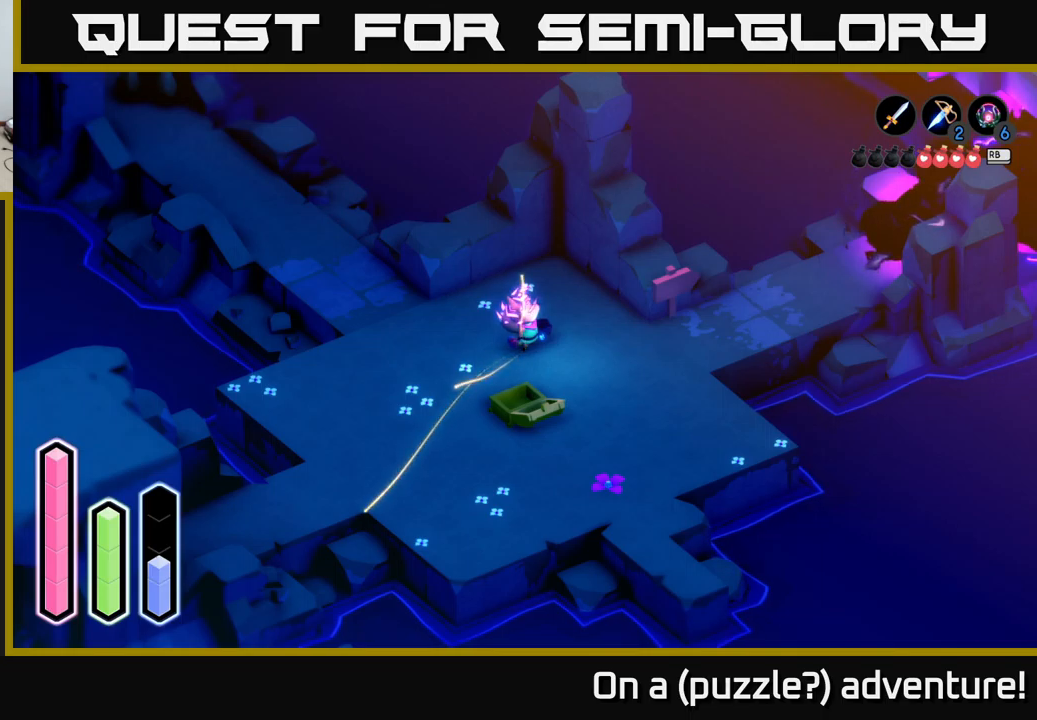
{"buttons": [], "left_stick": "center", "right_stick": "center", "events": []}
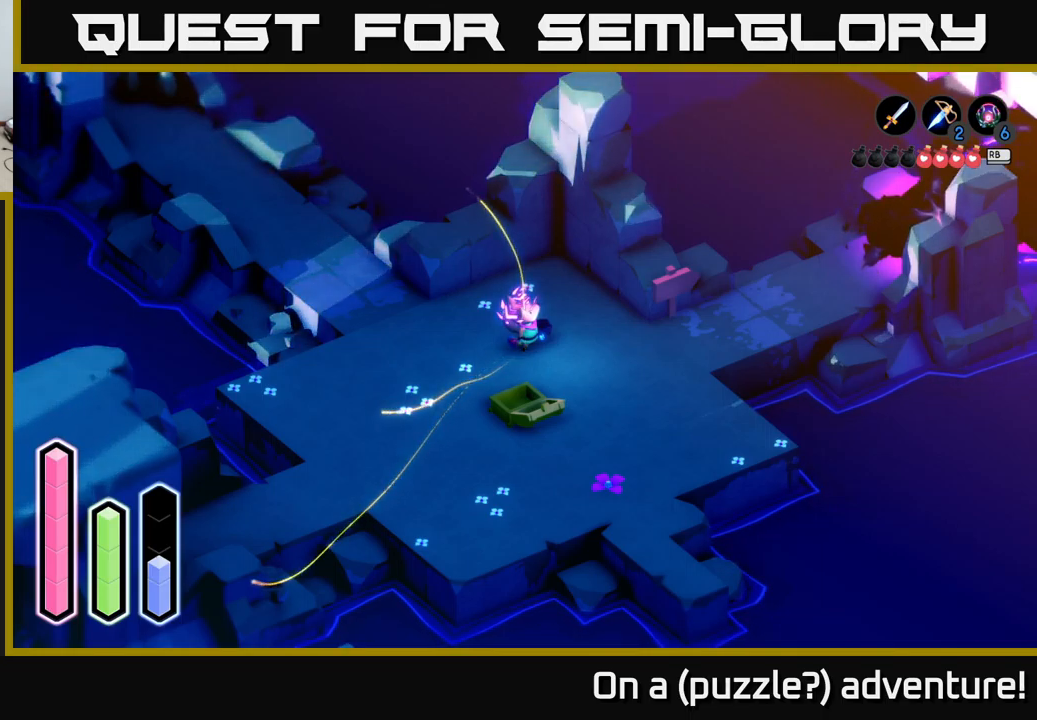
{"buttons": [], "left_stick": "left", "right_stick": "center", "events": [[117, "left_stick", "down-left"], [284, "left_stick", "left"]]}
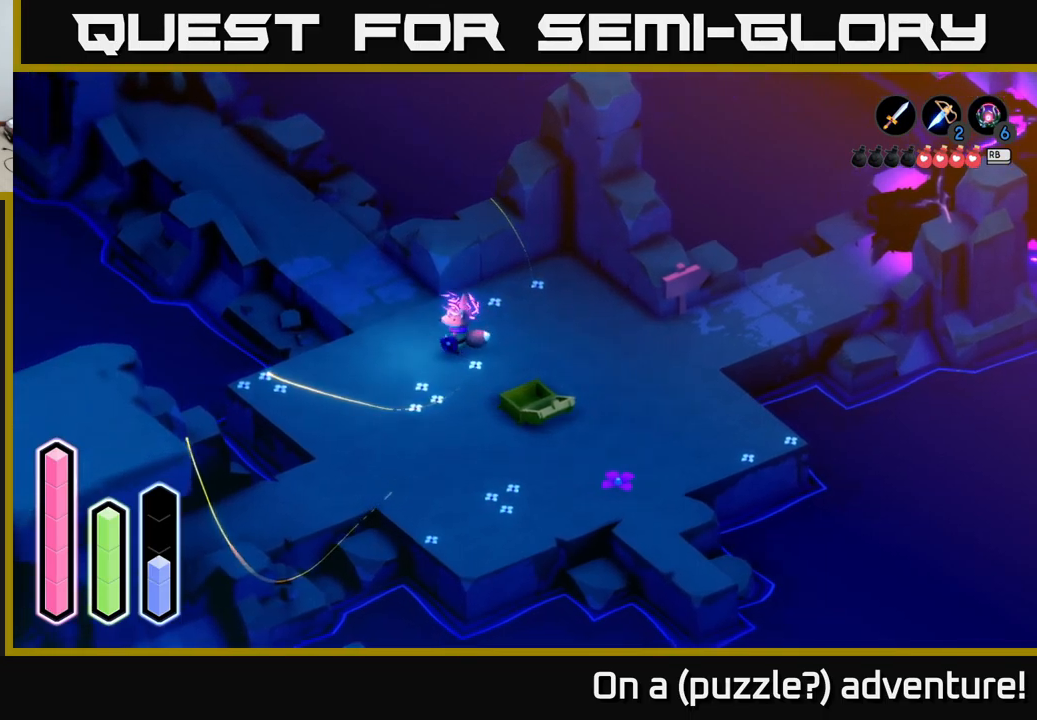
{"buttons": [], "left_stick": "up-left", "right_stick": "center", "events": [[34, "left_stick", "up-left"]]}
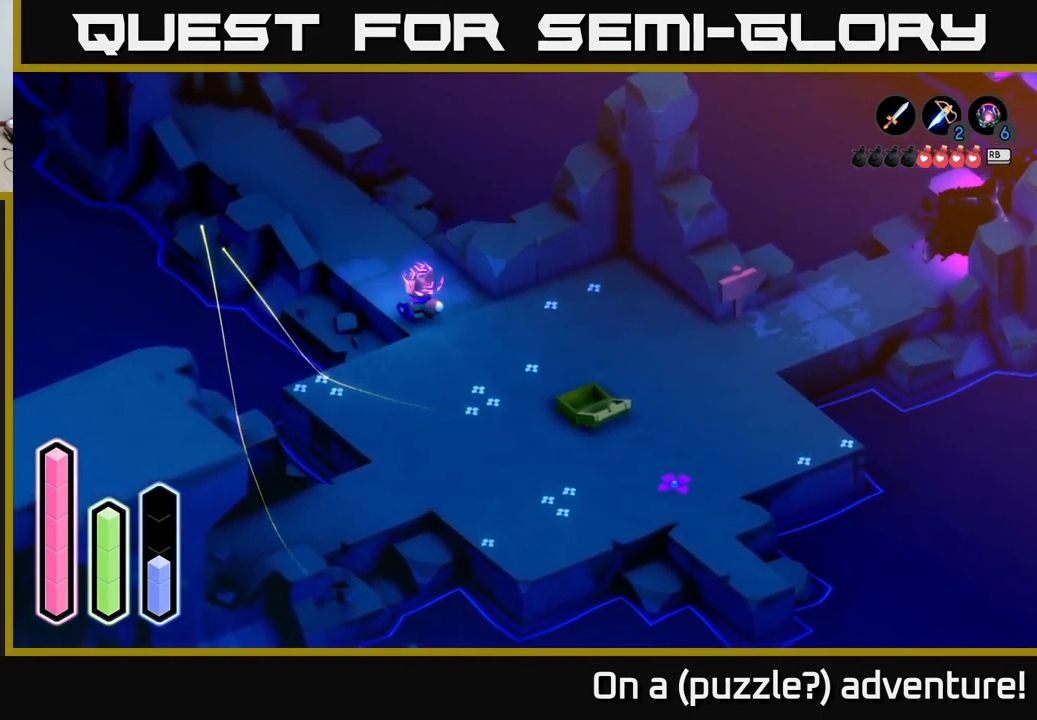
{"buttons": ["A"], "left_stick": "up-left", "right_stick": "center", "events": [[150, "A", "down"]]}
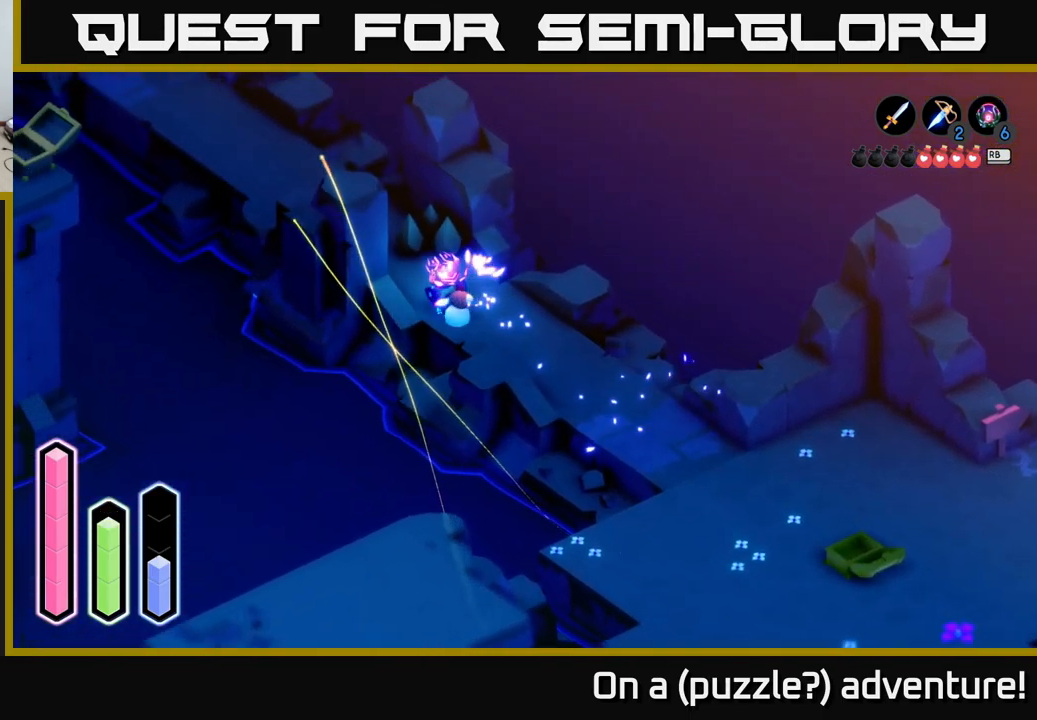
{"buttons": ["A"], "left_stick": "up-left", "right_stick": "center", "events": [[34, "A", "up"], [400, "A", "down"]]}
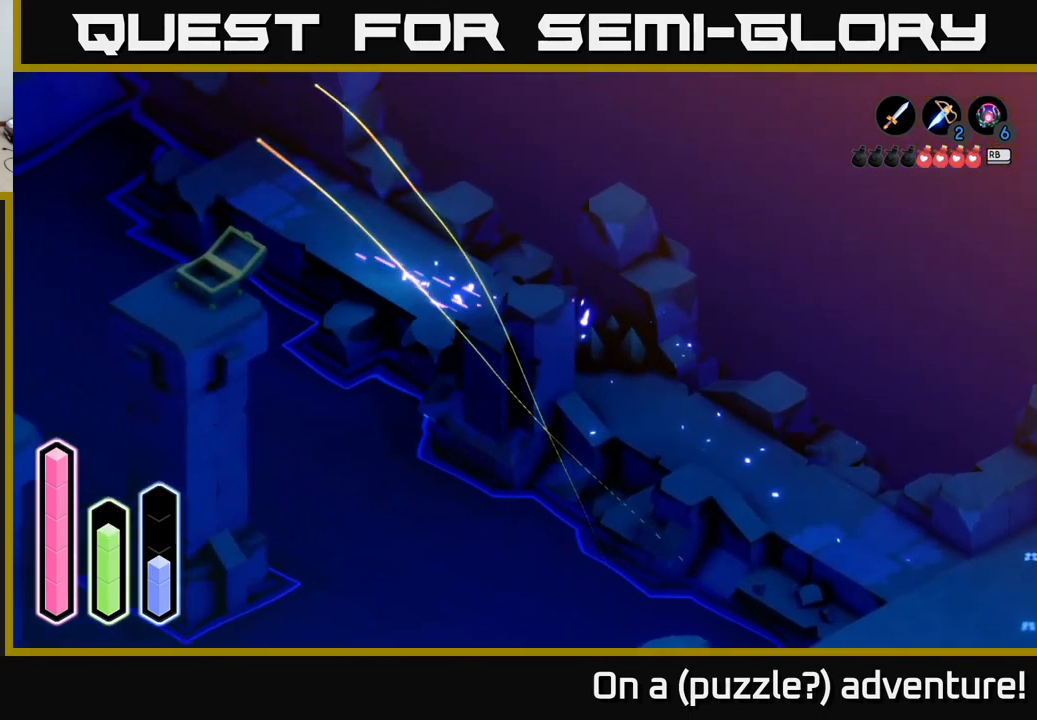
{"buttons": [], "left_stick": "up-left", "right_stick": "center", "events": [[284, "A", "up"]]}
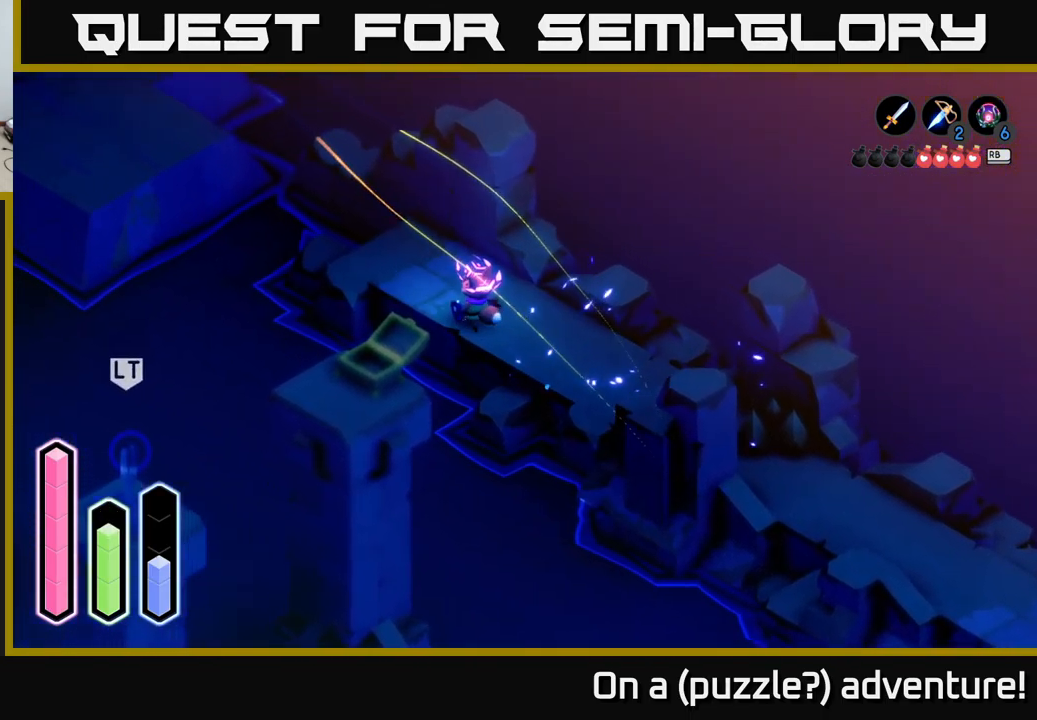
{"buttons": [], "left_stick": "up-left", "right_stick": "center", "events": []}
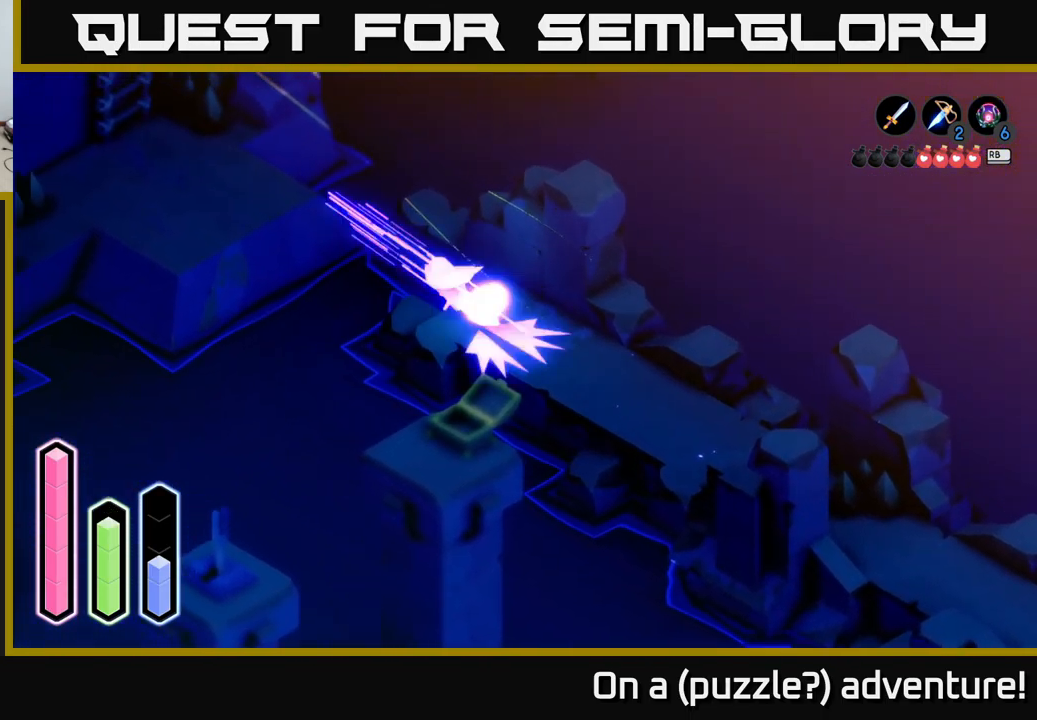
{"buttons": [], "left_stick": "up-left", "right_stick": "center", "events": [[17, "A", "down"], [184, "A", "up"]]}
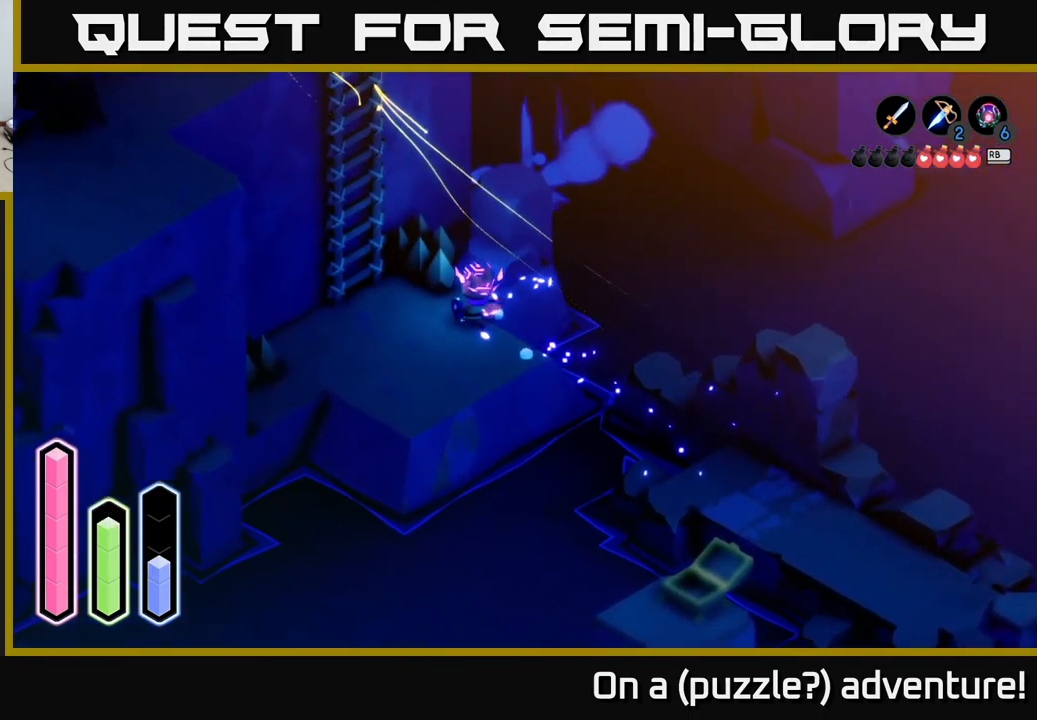
{"buttons": [], "left_stick": "up-left", "right_stick": "center", "events": [[34, "left_stick", "left"], [200, "left_stick", "up-left"]]}
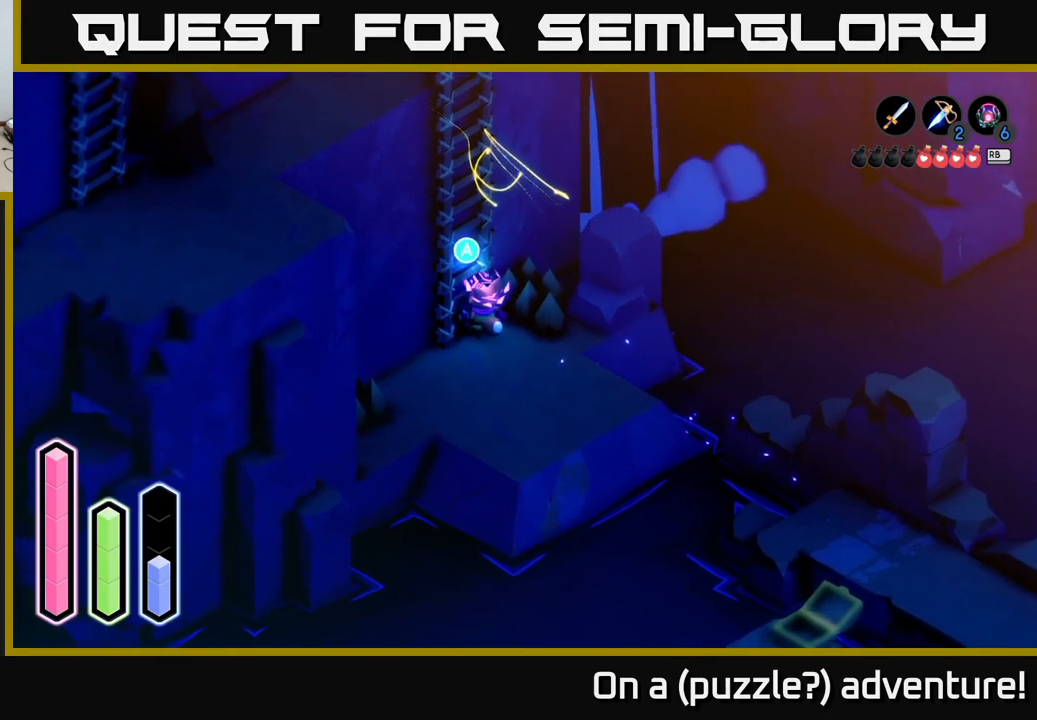
{"buttons": ["A"], "left_stick": "center", "right_stick": "center", "events": [[100, "left_stick", "center"], [500, "A", "down"]]}
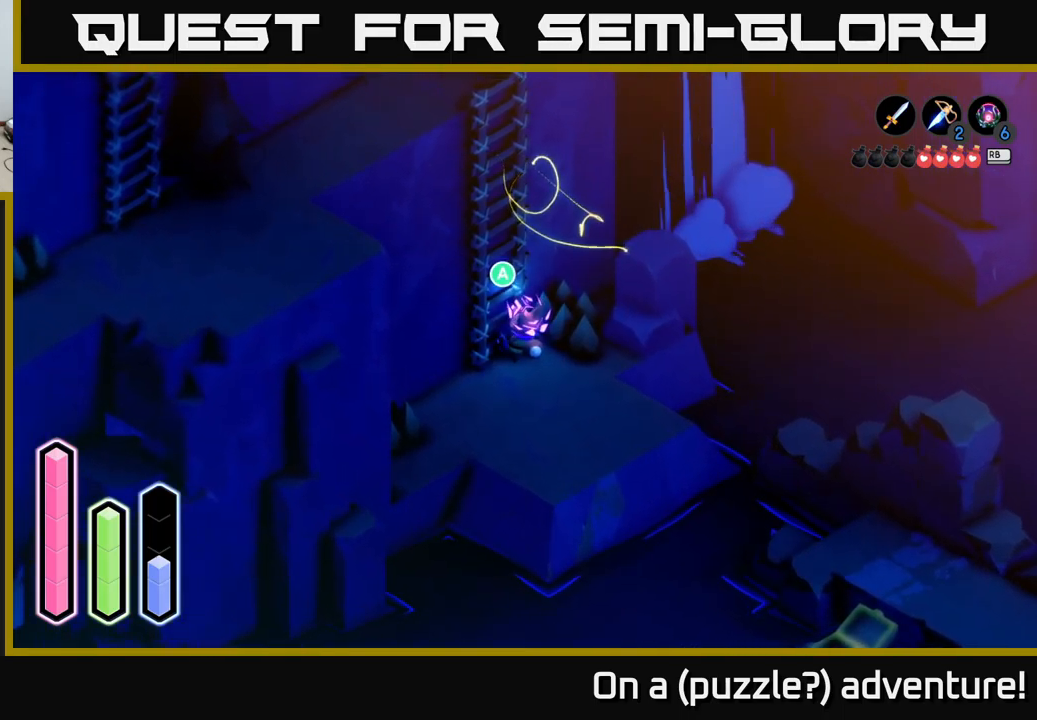
{"buttons": [], "left_stick": "up", "right_stick": "center", "events": [[116, "left_stick", "up"], [200, "A", "up"]]}
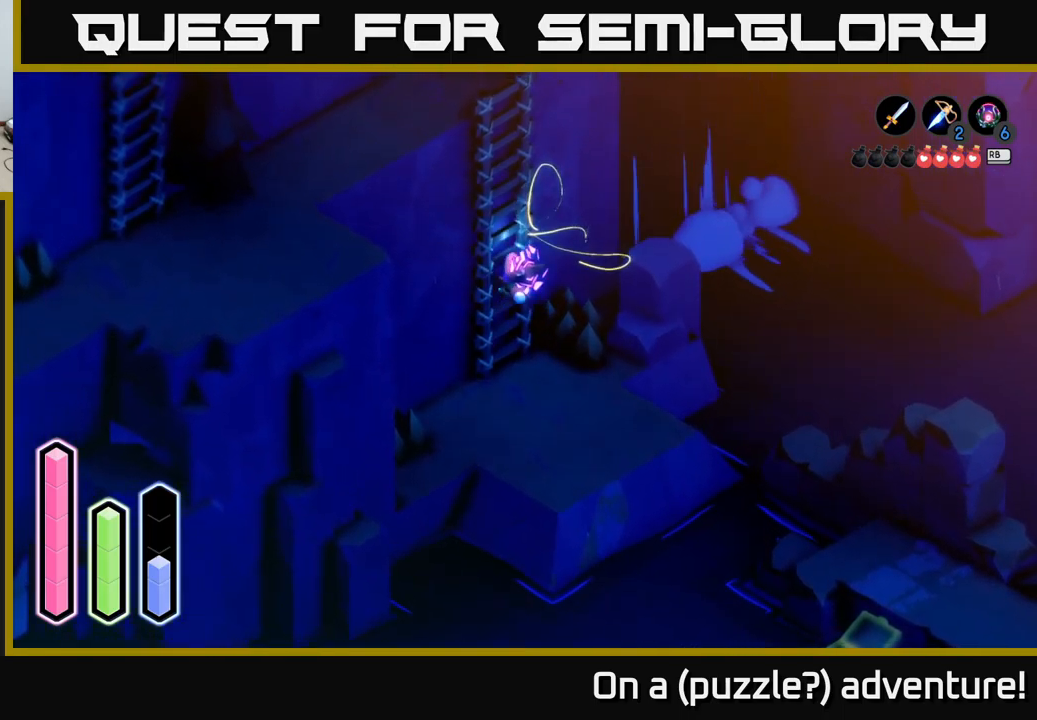
{"buttons": [], "left_stick": "up", "right_stick": "center", "events": []}
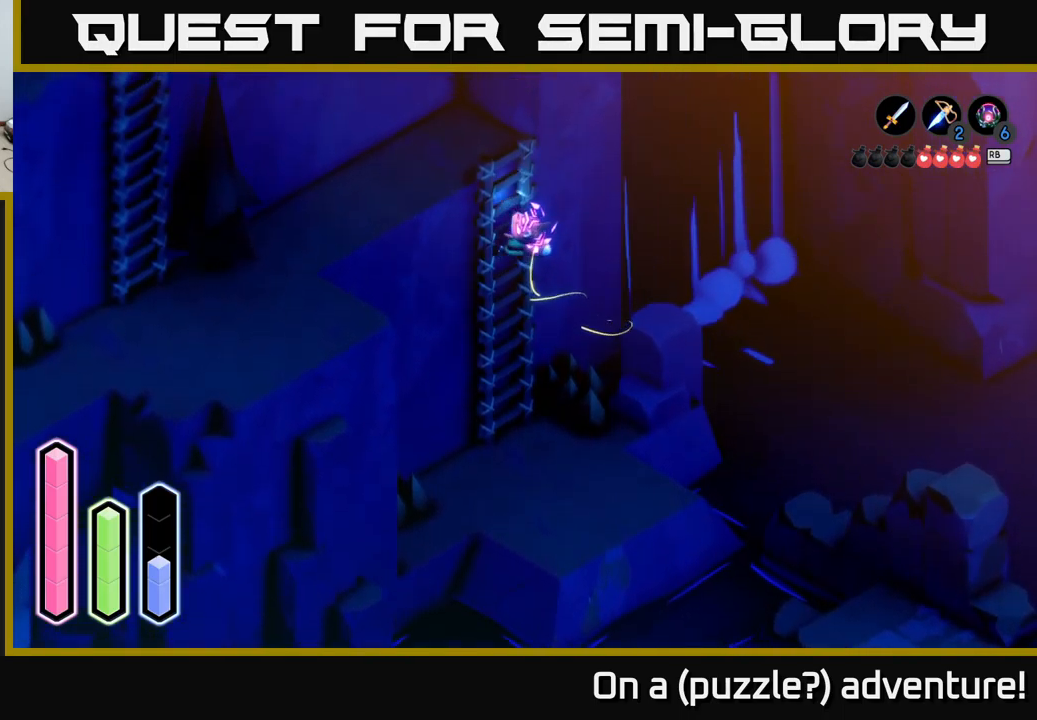
{"buttons": [], "left_stick": "up", "right_stick": "center", "events": []}